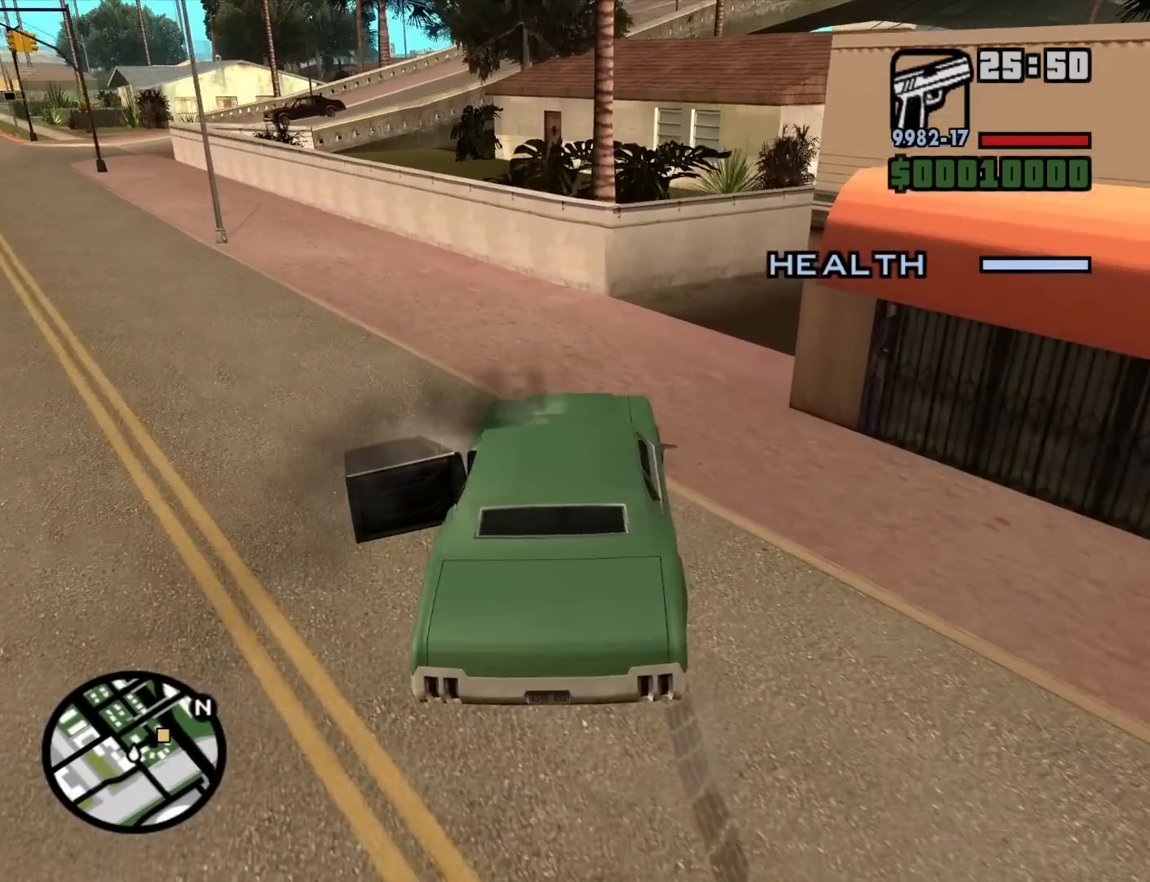
Gameplay with keyboard and mouse; each line is a JSON object with the keys and mouse buttons held at the frame after it. "events" lists presses ("down") and releases ("up") of "1", "2", "3", "4", "5", "6", "8", "a", "alt", "c", "ctrl", "d", "down", "e", "escape", "f", "f1", "f2", "f3", "g", "h", "left", "num2", "q", "r", "right", "s", "shift", "space", "t", "tab", "up", "v", "w", "x", "z", "mouse_left", "mouse_middle", "mouse_right", "mouse_wheel_up" and "mouse_wheel_down" between this image and that frame as [ms after this image, input, new state], when the widget could be followed in between. "mouse_left", "mouse_middle", "mouse_right", "mouse_wheel_up", "mouse_wheel_down" = the "left", "middle", "right", "wheel_up", "wheel_down" buttons of the "mouse" list. No other keys are recorded. Mouse movement is not recorded.
{"keys": ["a", "w"], "mouse": [], "events": [[234, "w", "down"], [417, "a", "down"], [417, "d", "up"]]}
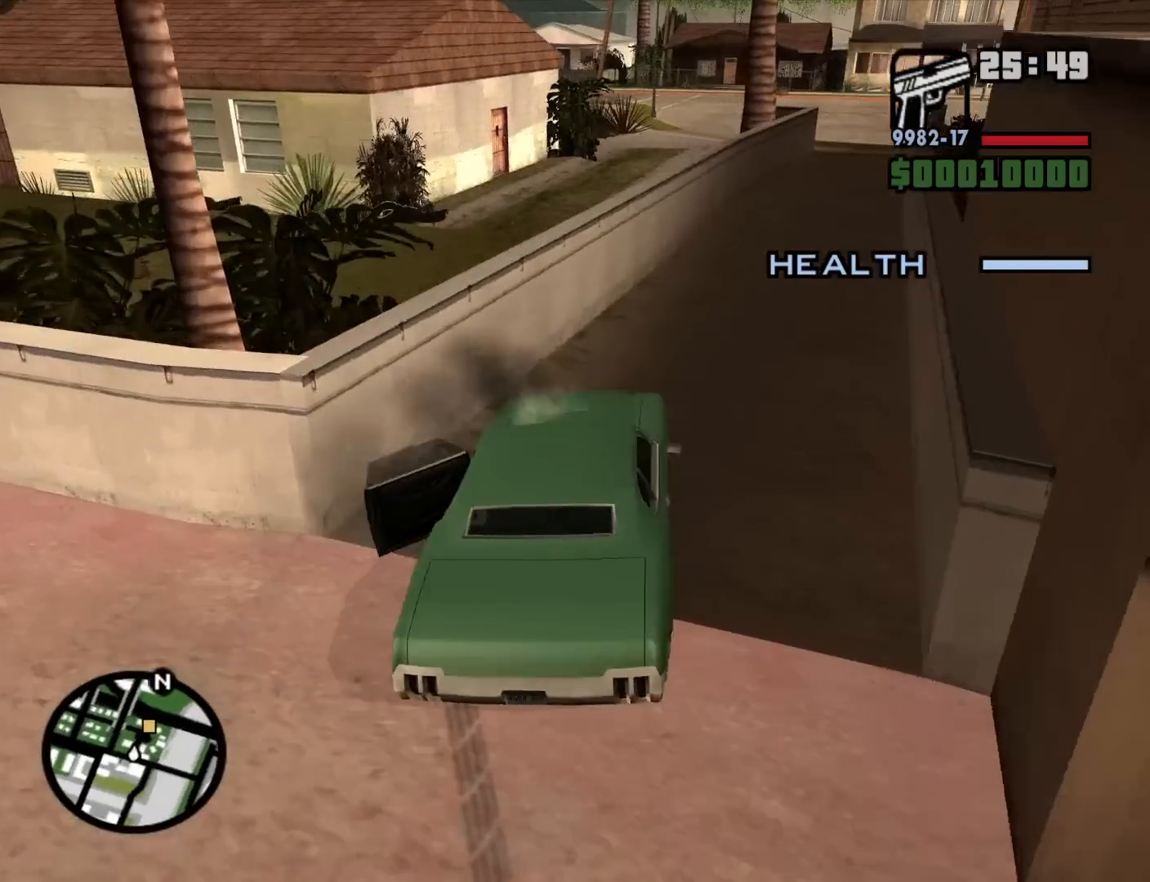
{"keys": ["w"], "mouse": [], "events": [[100, "a", "up"], [150, "d", "down"], [284, "a", "down"], [284, "d", "up"], [484, "a", "up"]]}
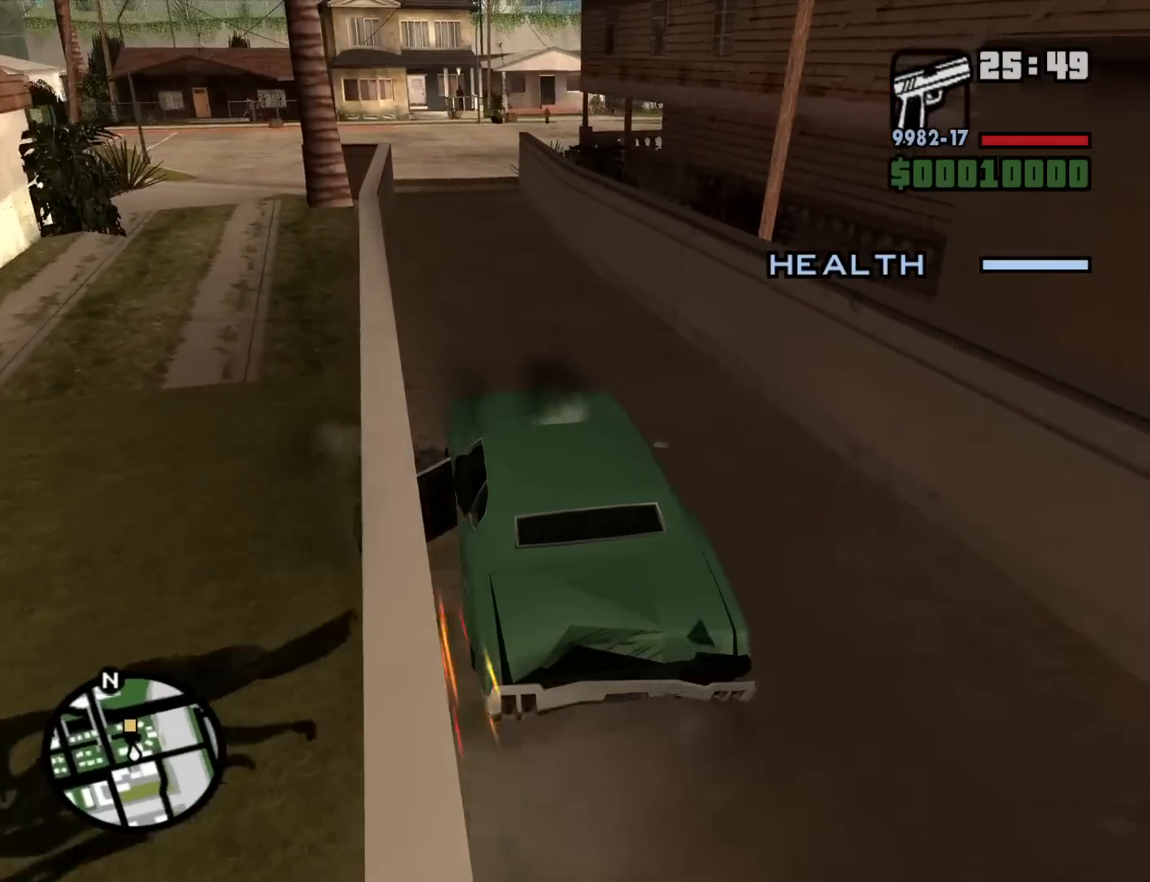
{"keys": ["w"], "mouse": [], "events": [[250, "d", "down"], [500, "d", "up"]]}
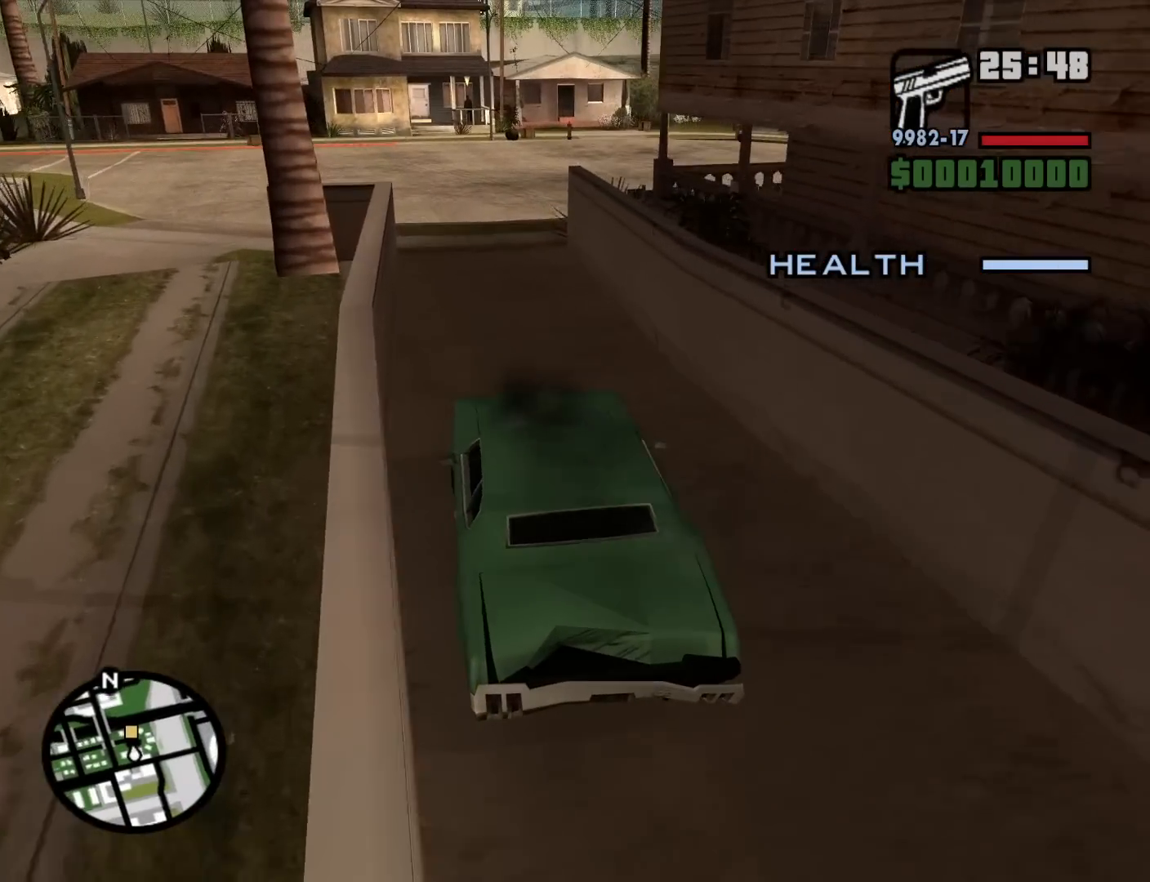
{"keys": [], "mouse": [], "events": [[234, "a", "down"], [367, "a", "up"], [367, "w", "up"]]}
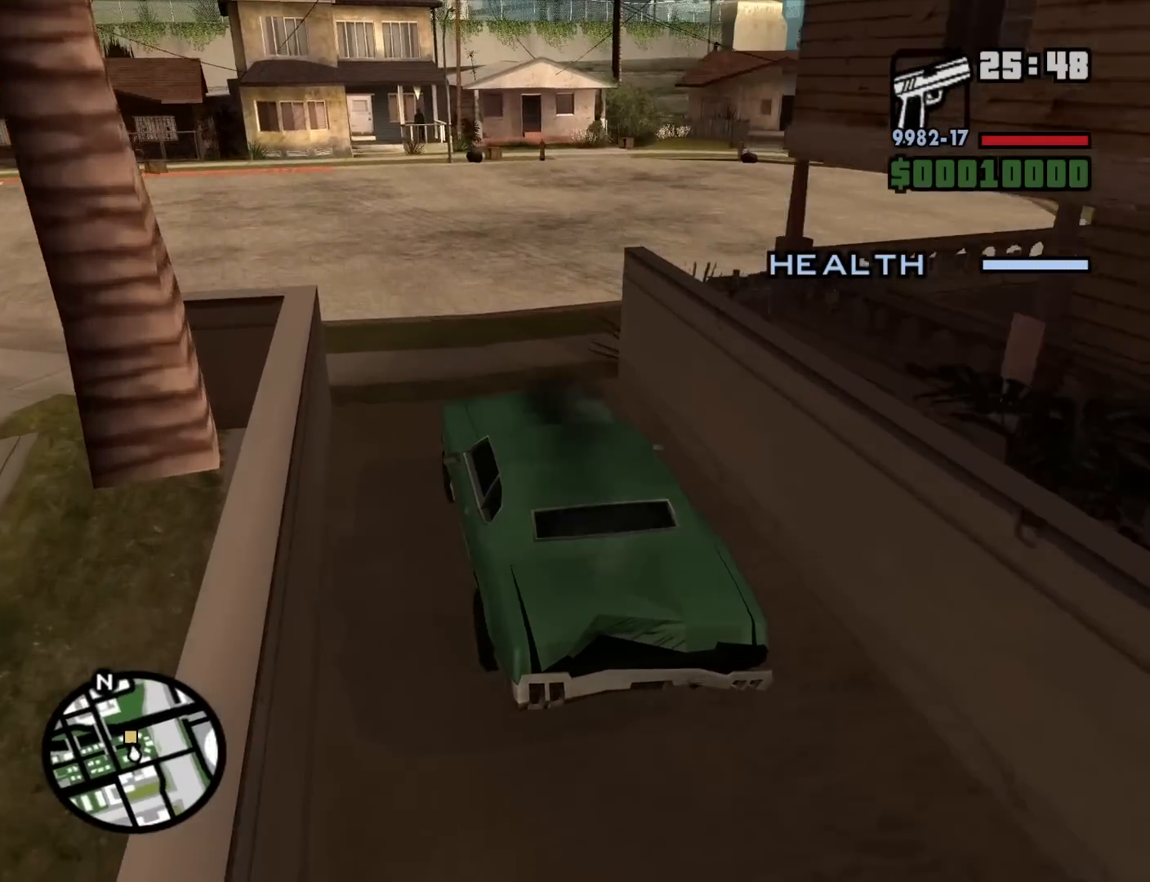
{"keys": [], "mouse": [], "events": [[284, "d", "down"], [384, "d", "up"]]}
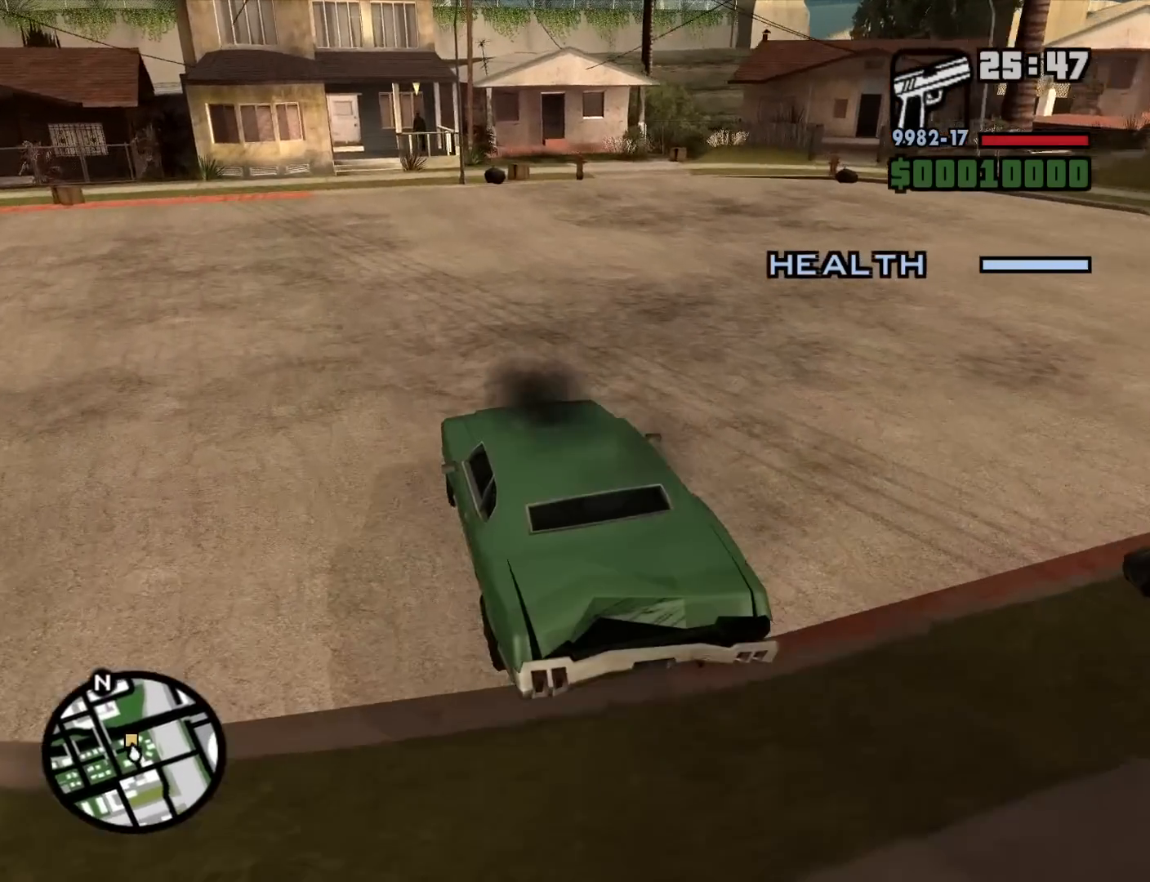
{"keys": ["a"], "mouse": [], "events": [[450, "a", "down"]]}
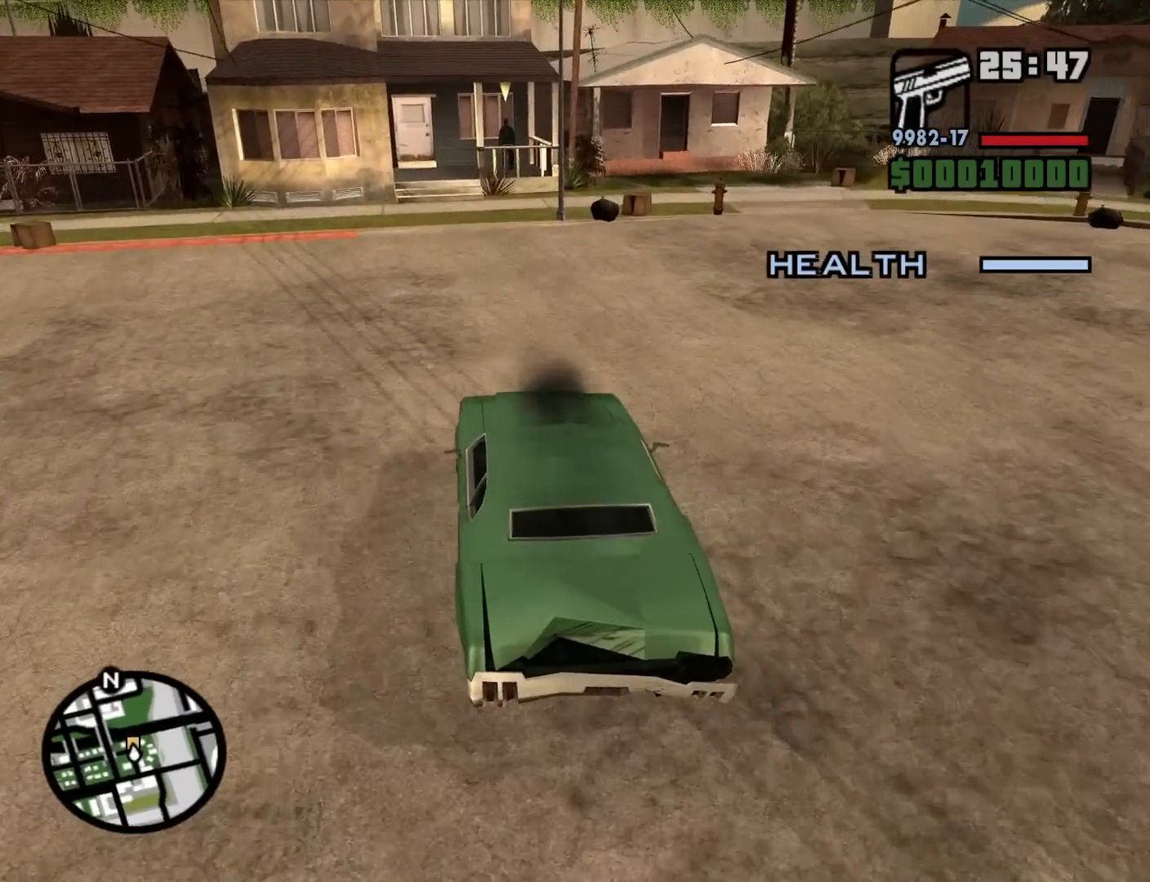
{"keys": [], "mouse": [], "events": [[34, "a", "up"], [317, "d", "down"], [417, "d", "up"]]}
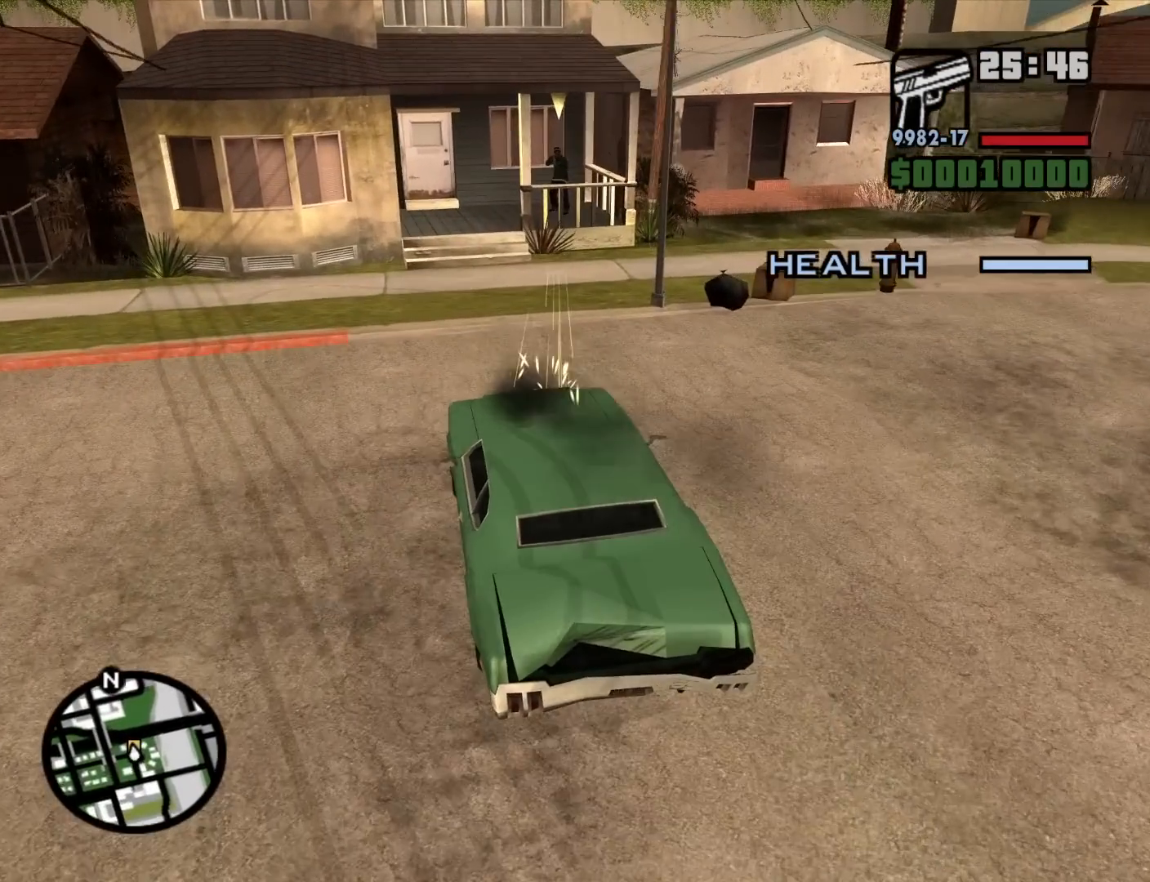
{"keys": [], "mouse": [], "events": [[100, "s", "down"], [334, "s", "up"]]}
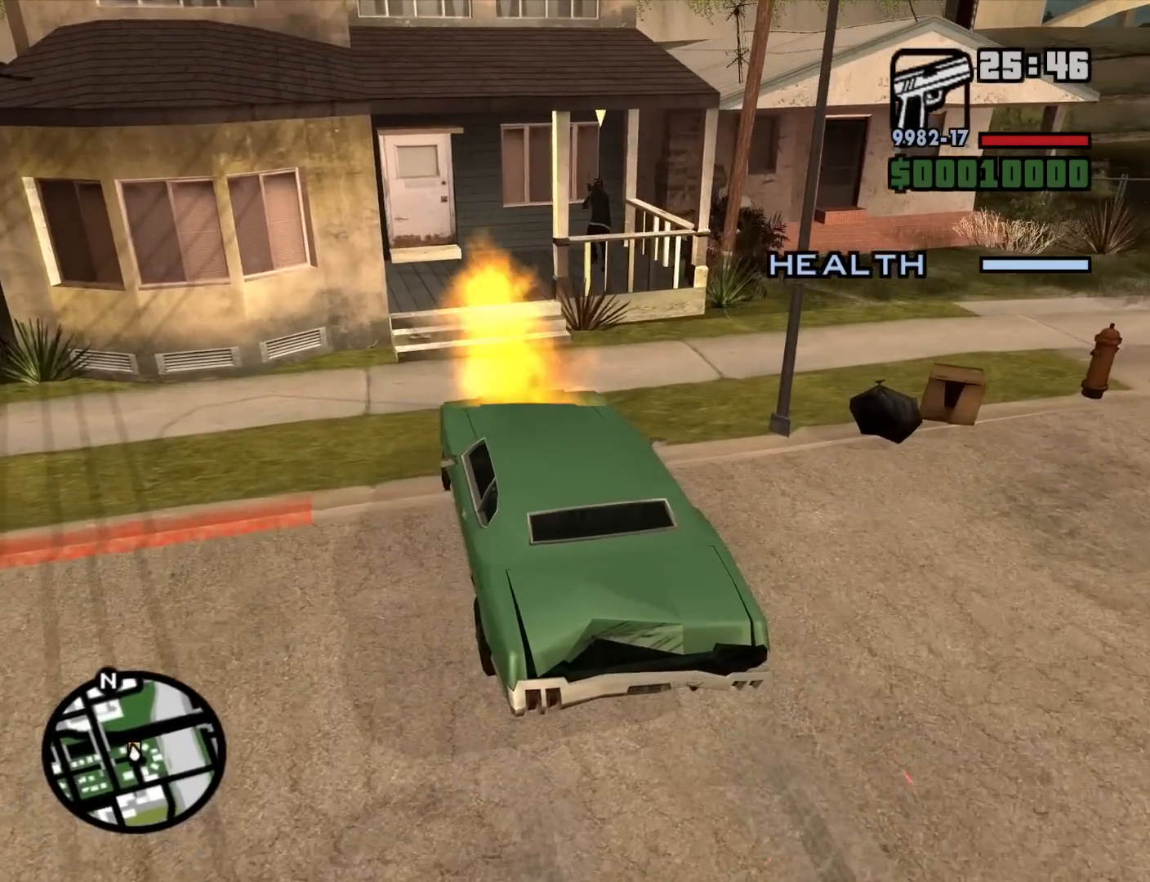
{"keys": [], "mouse": [], "events": [[67, "d", "down"], [117, "d", "up"]]}
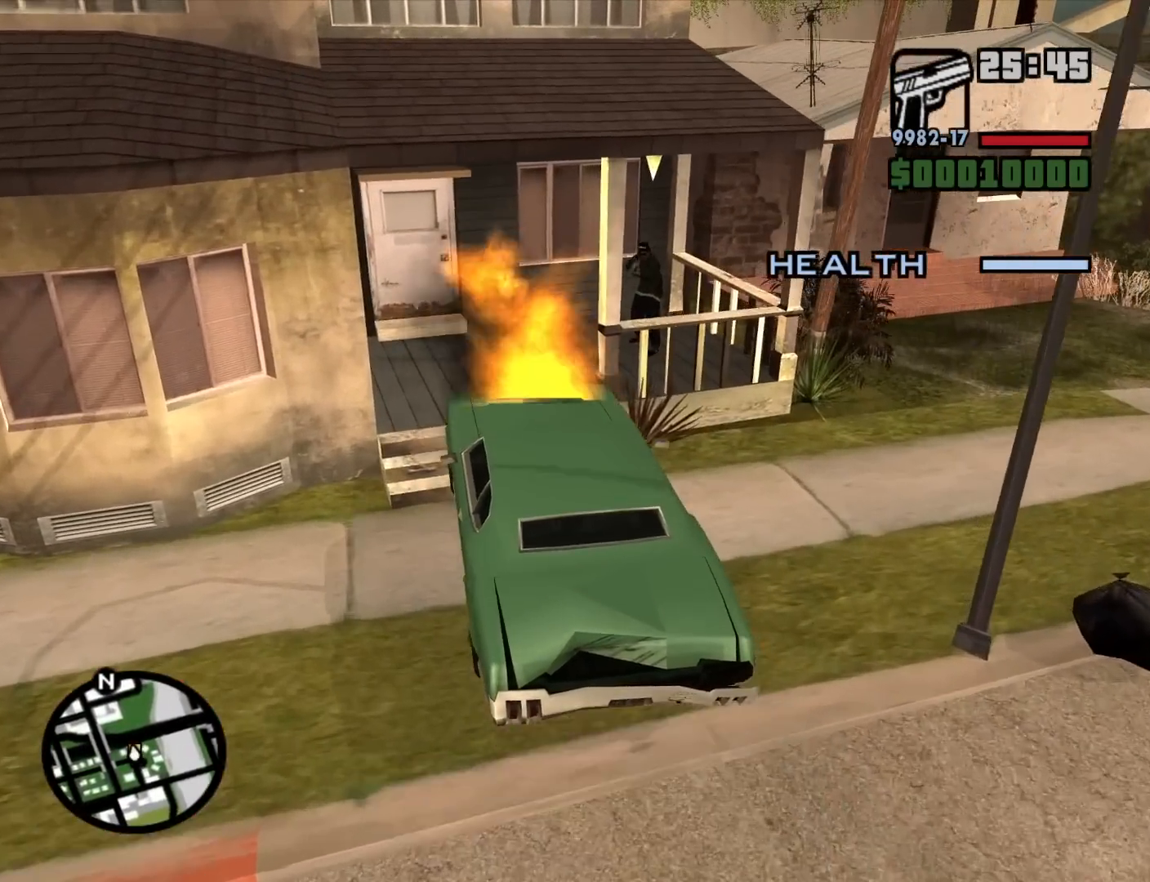
{"keys": ["f"], "mouse": [], "events": [[234, "f", "down"]]}
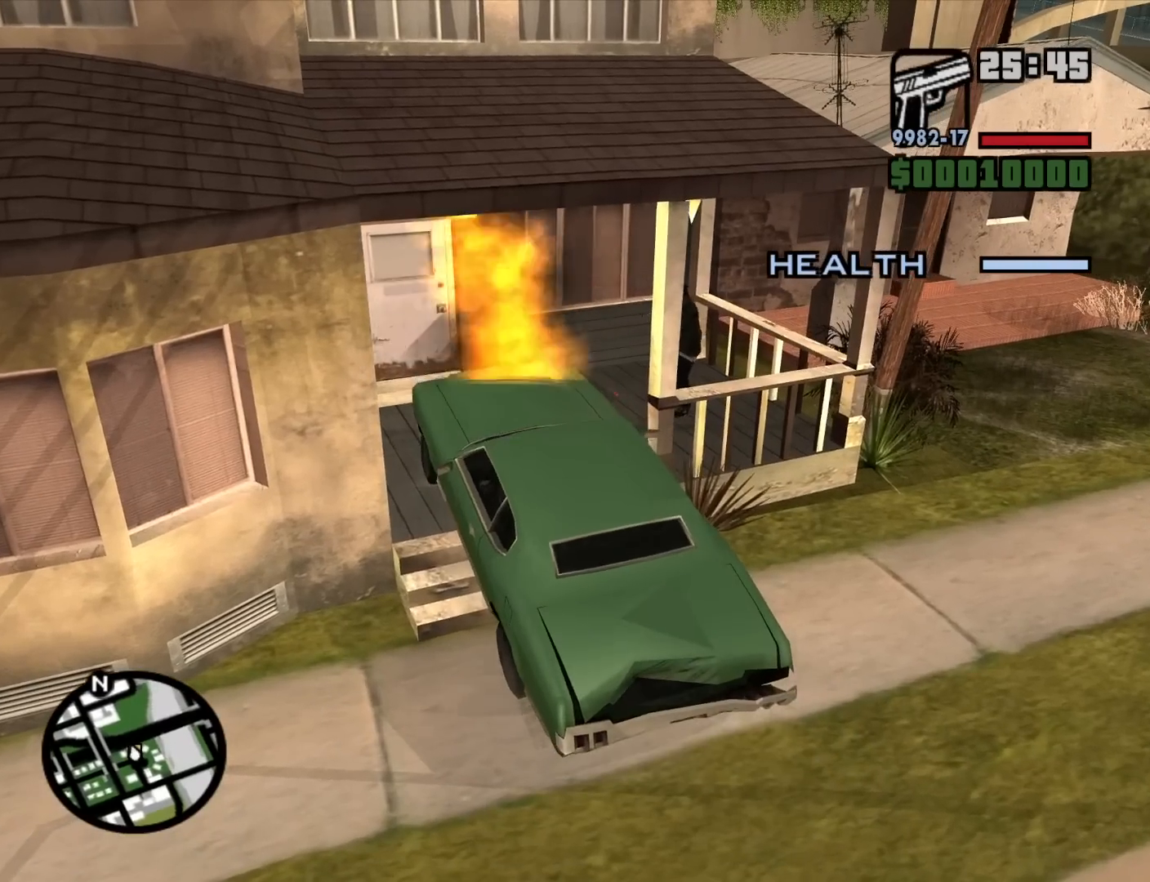
{"keys": ["a"], "mouse": [], "events": [[250, "f", "up"], [434, "a", "down"]]}
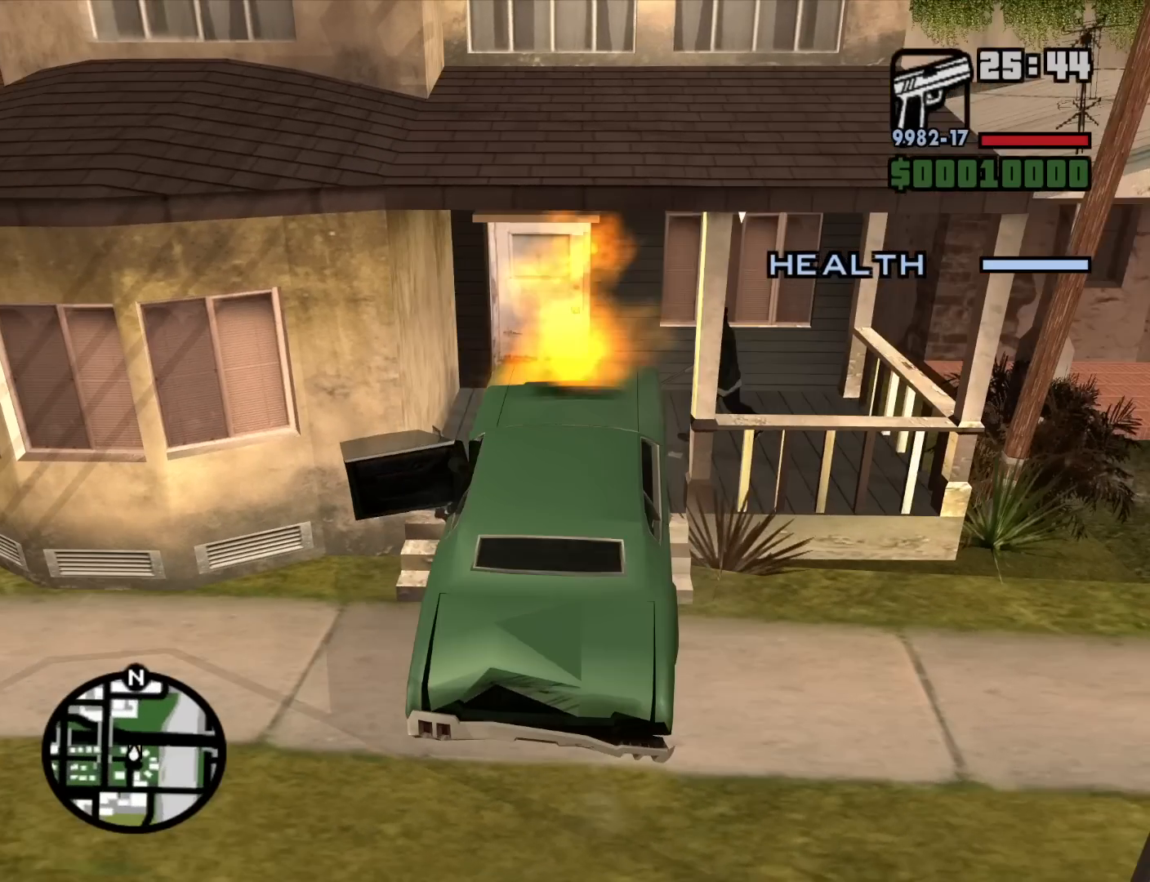
{"keys": ["a", "space"], "mouse": [], "events": [[300, "space", "down"], [350, "space", "up"], [450, "space", "down"]]}
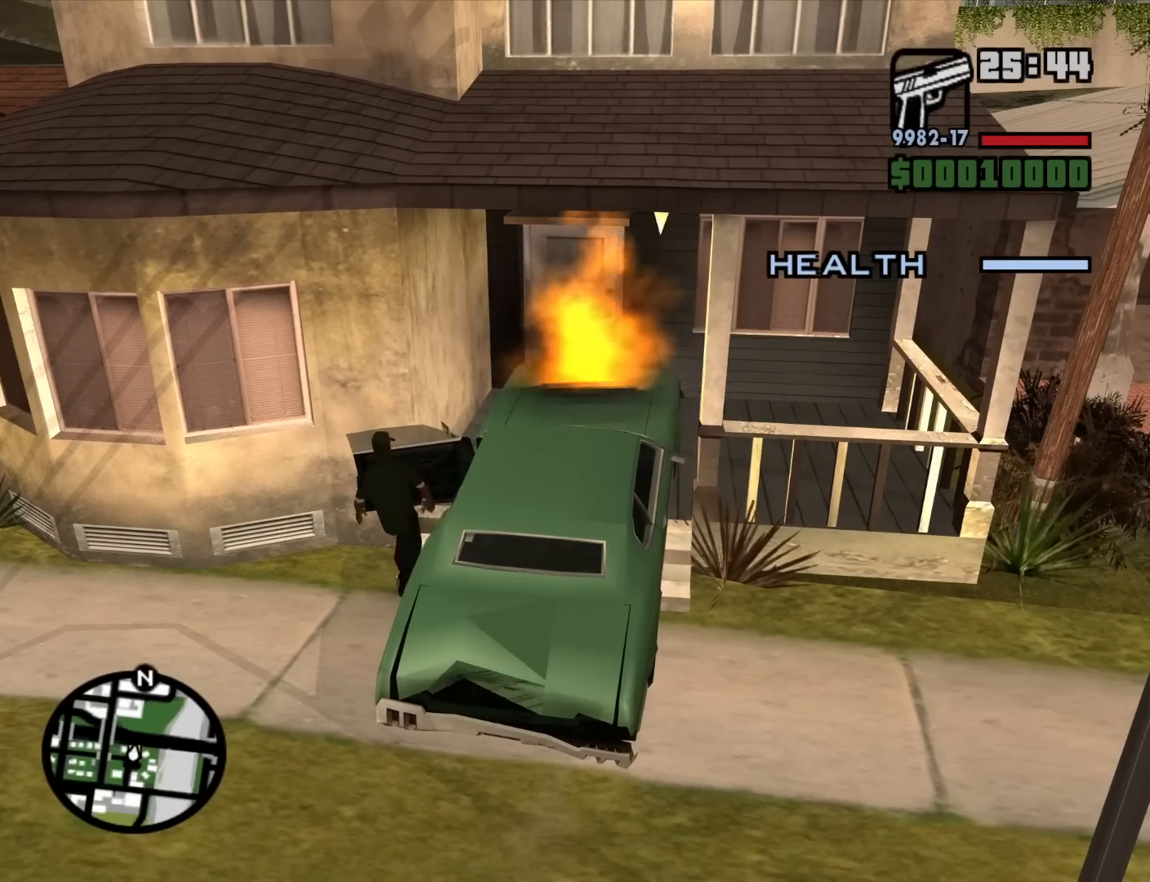
{"keys": ["a"], "mouse": [], "events": [[34, "space", "up"], [184, "space", "down"], [234, "space", "up"], [367, "space", "down"], [467, "space", "up"]]}
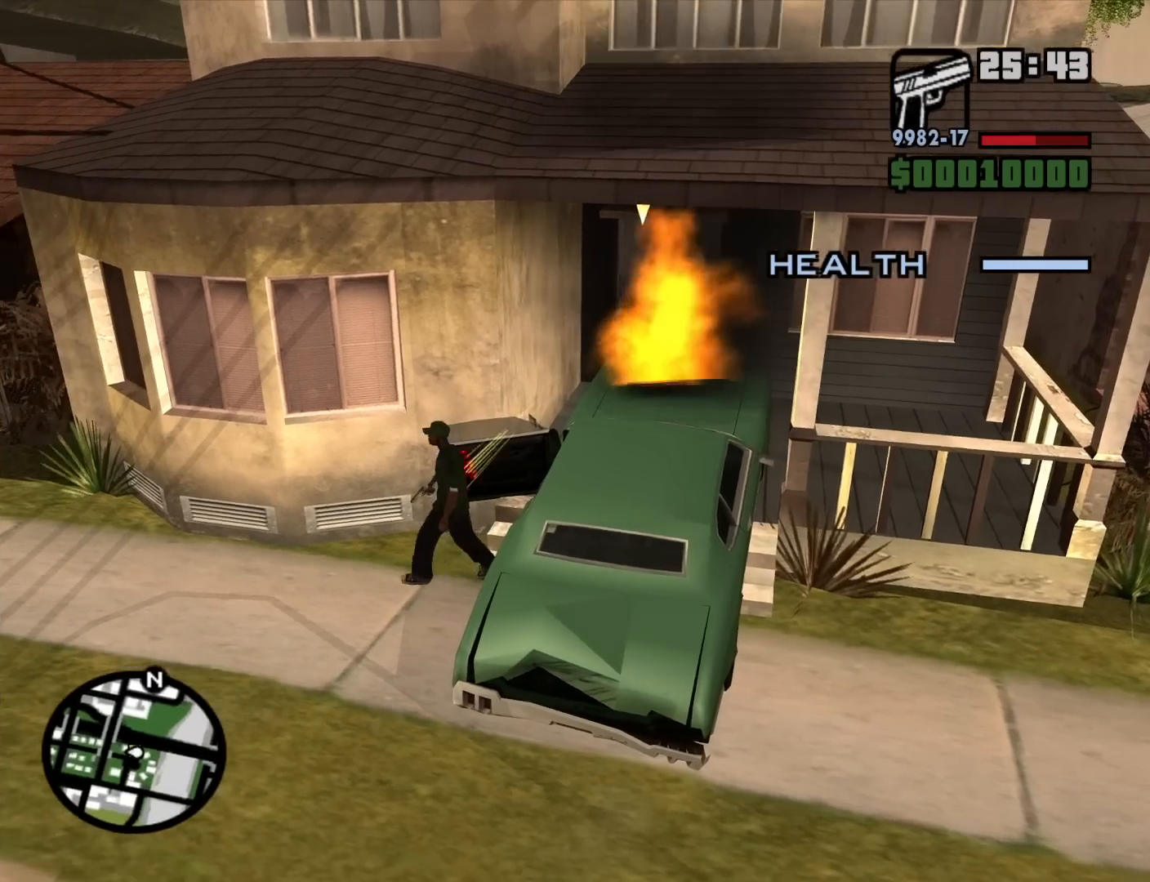
{"keys": ["a", "space", "w"], "mouse": [], "events": [[100, "space", "down"], [150, "space", "up"], [284, "space", "down"], [334, "w", "down"], [384, "space", "up"], [484, "space", "down"]]}
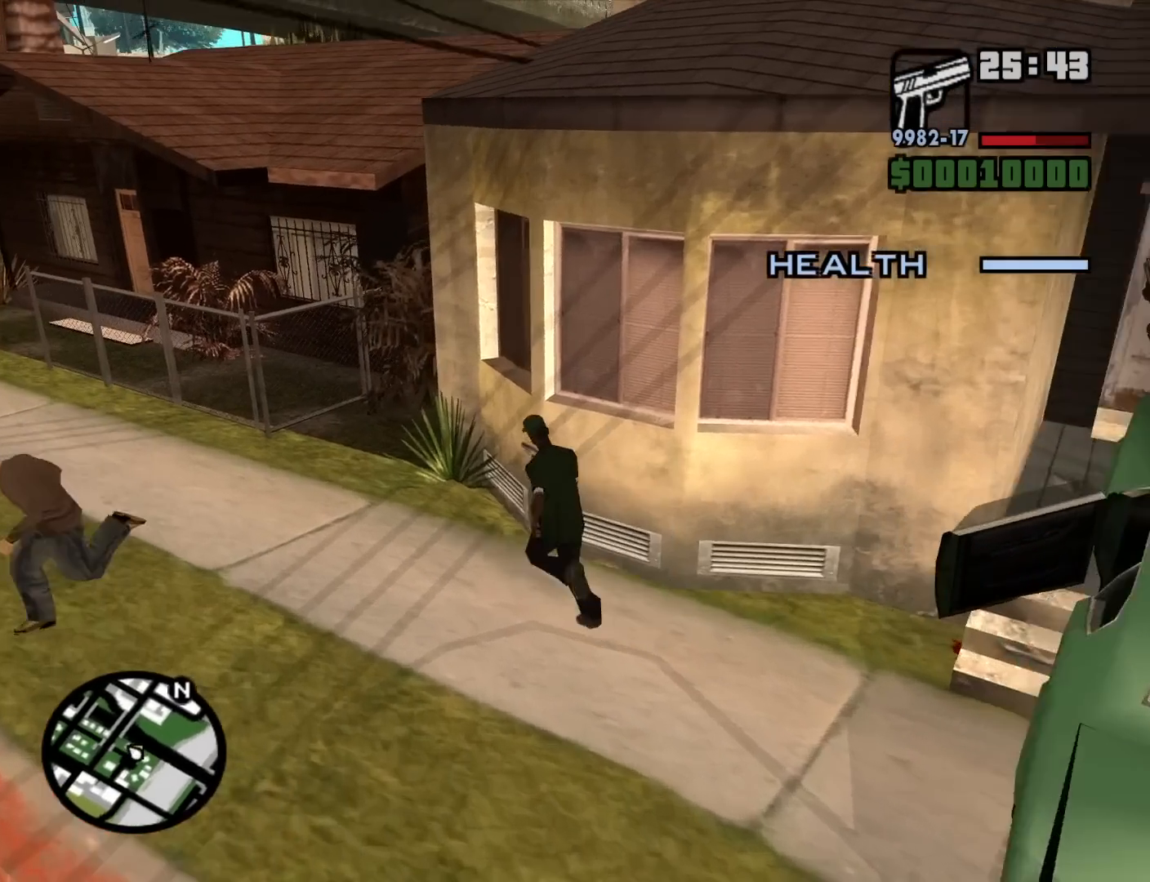
{"keys": ["a", "w"], "mouse": [], "events": [[67, "space", "up"], [217, "space", "down"], [250, "space", "up"], [450, "space", "down"], [500, "space", "up"]]}
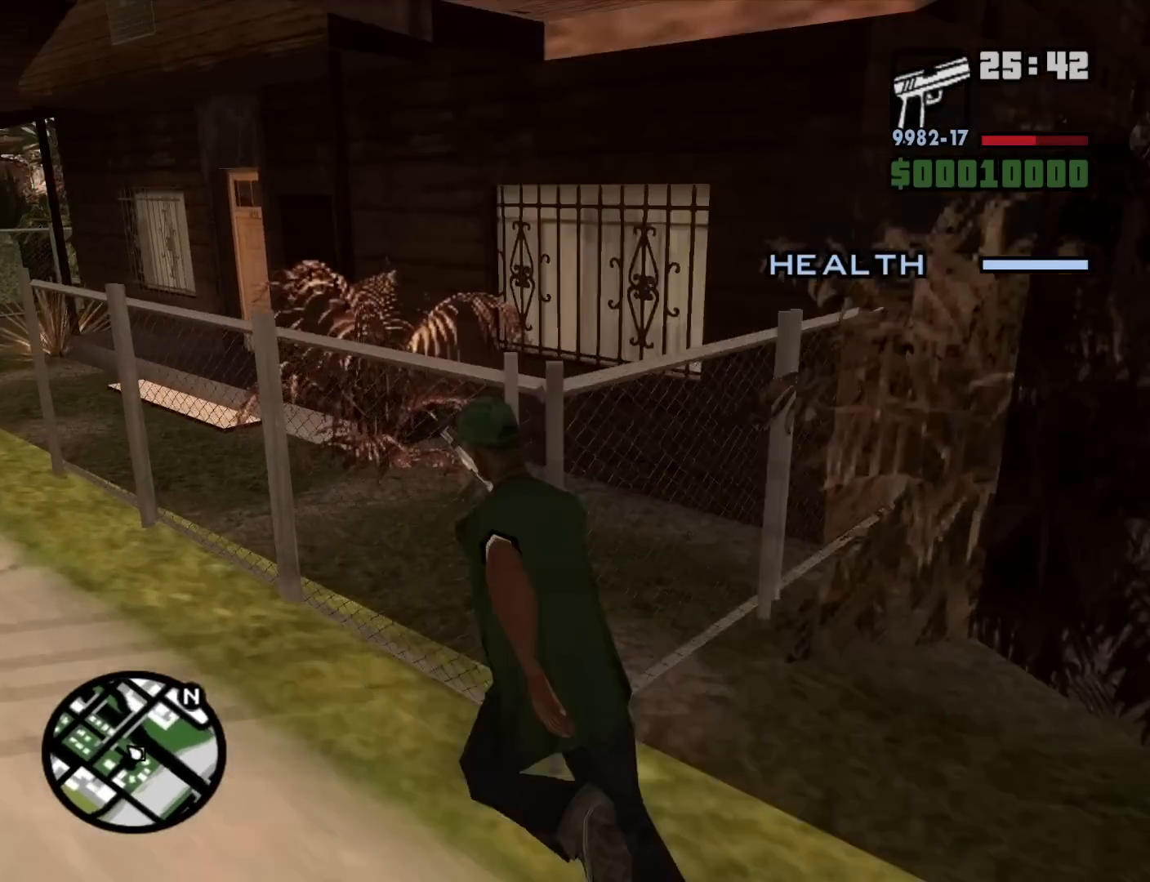
{"keys": ["a"], "mouse": [], "events": [[134, "space", "down"], [234, "space", "up"], [317, "w", "up"], [367, "space", "down"], [467, "space", "up"]]}
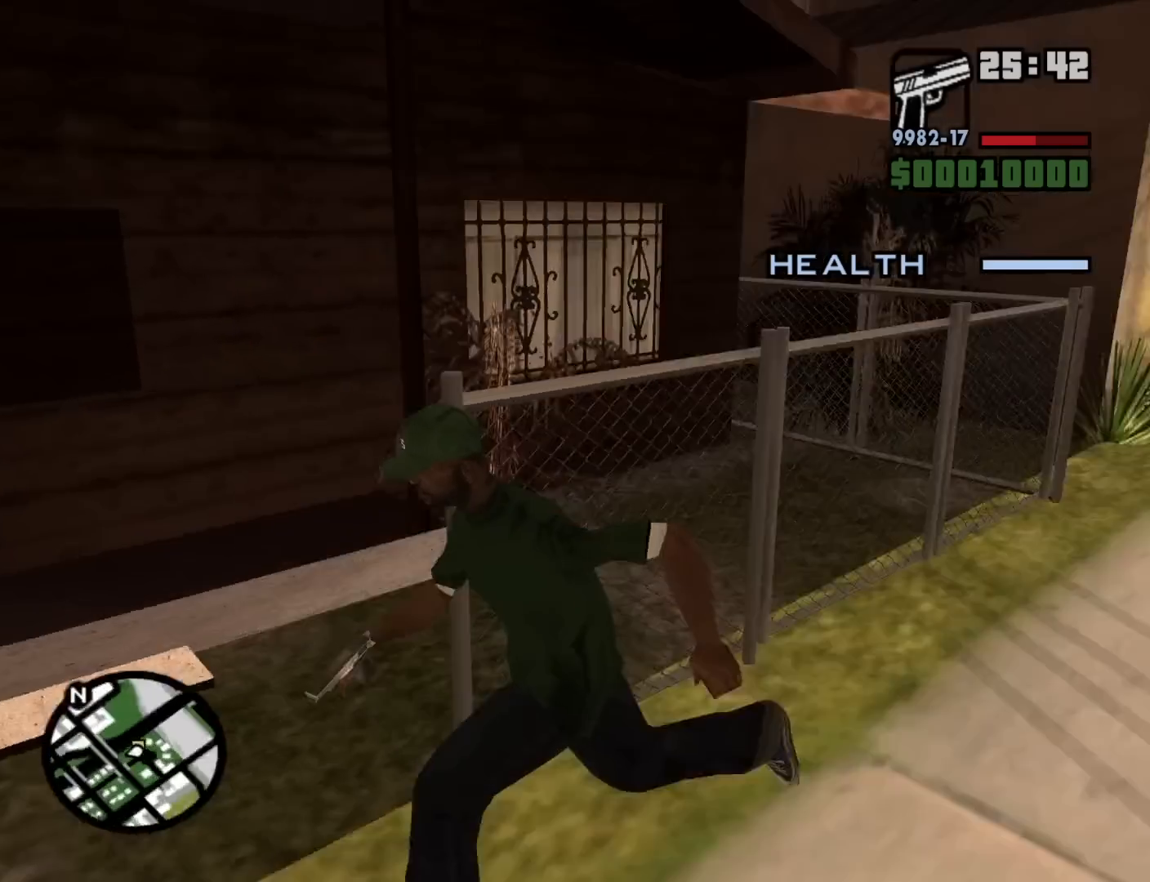
{"keys": ["d", "s"], "mouse": [], "events": [[17, "s", "down"], [200, "a", "up"], [250, "d", "down"], [334, "space", "down"], [384, "space", "up"]]}
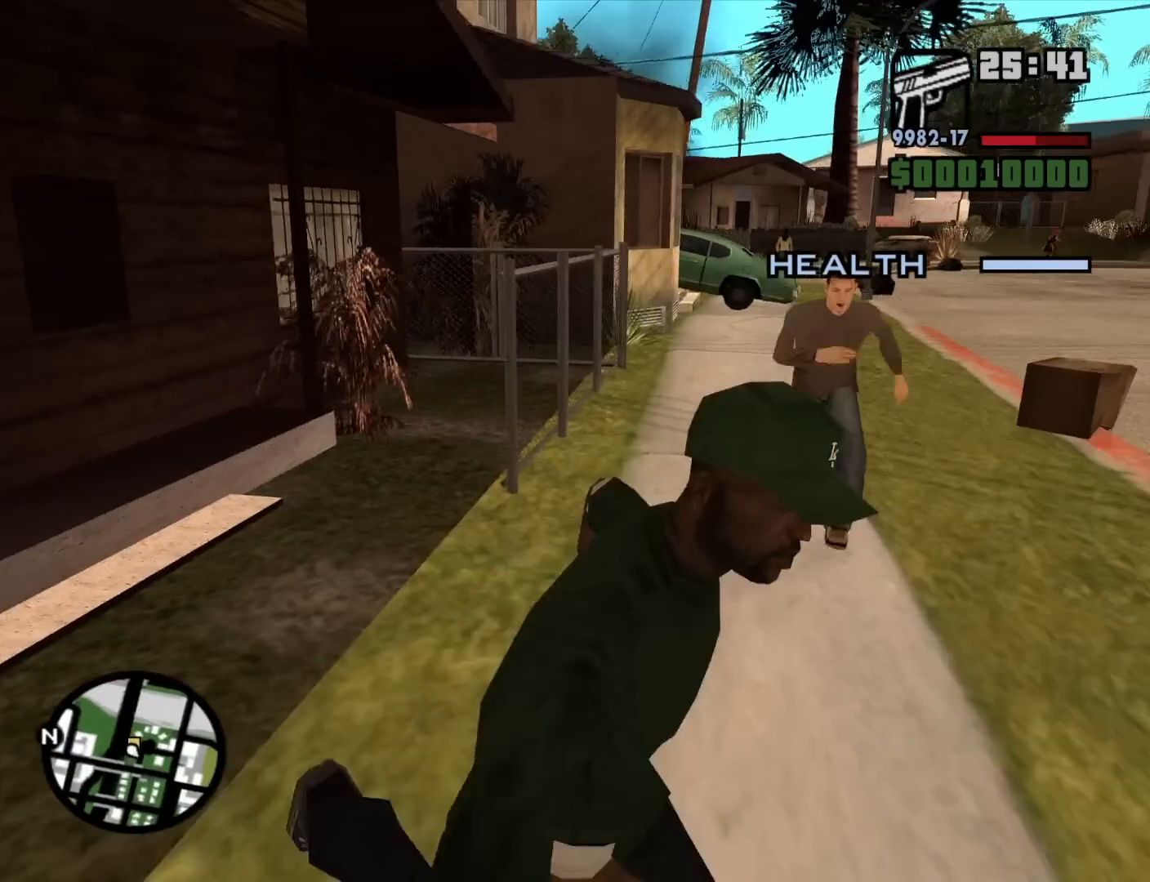
{"keys": ["d"], "mouse": [], "events": [[67, "space", "down"], [117, "space", "up"], [300, "space", "down"], [350, "s", "up"], [350, "space", "up"]]}
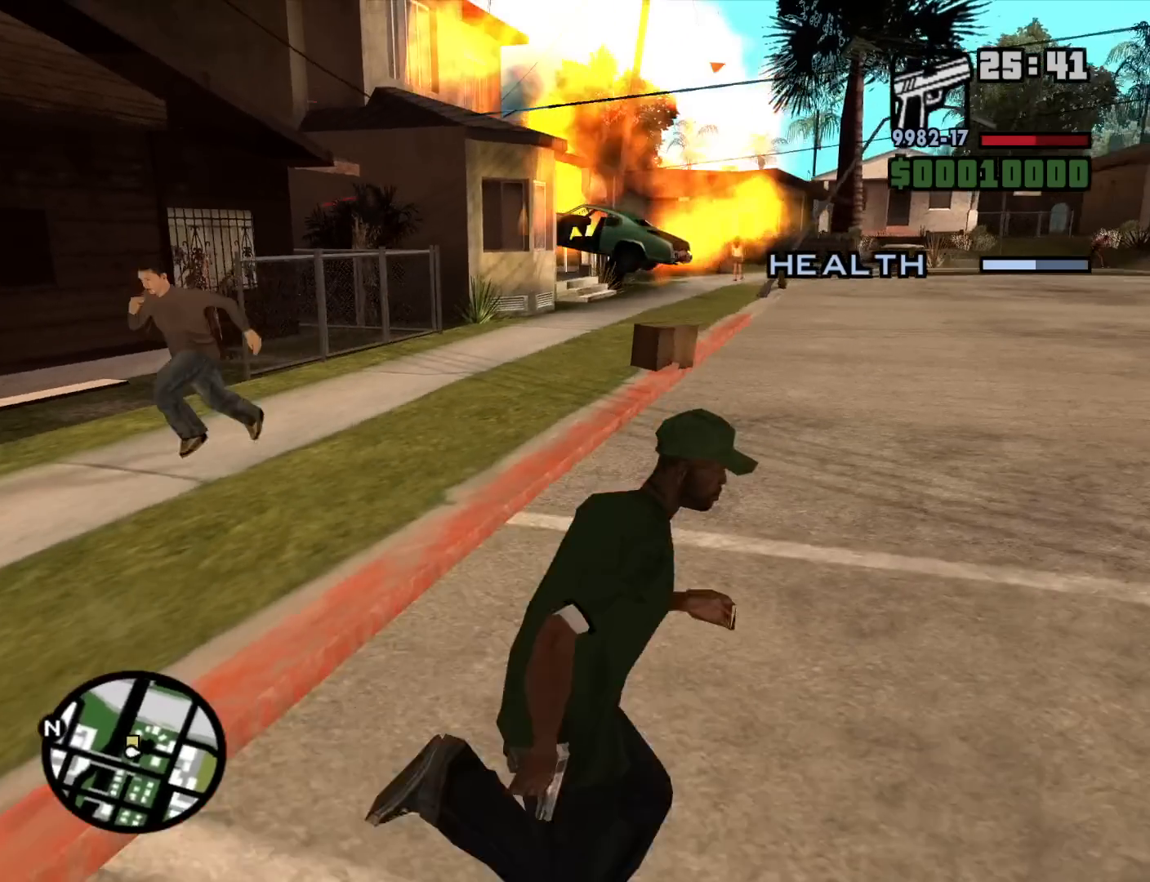
{"keys": ["d", "w"], "mouse": [], "events": [[84, "w", "down"]]}
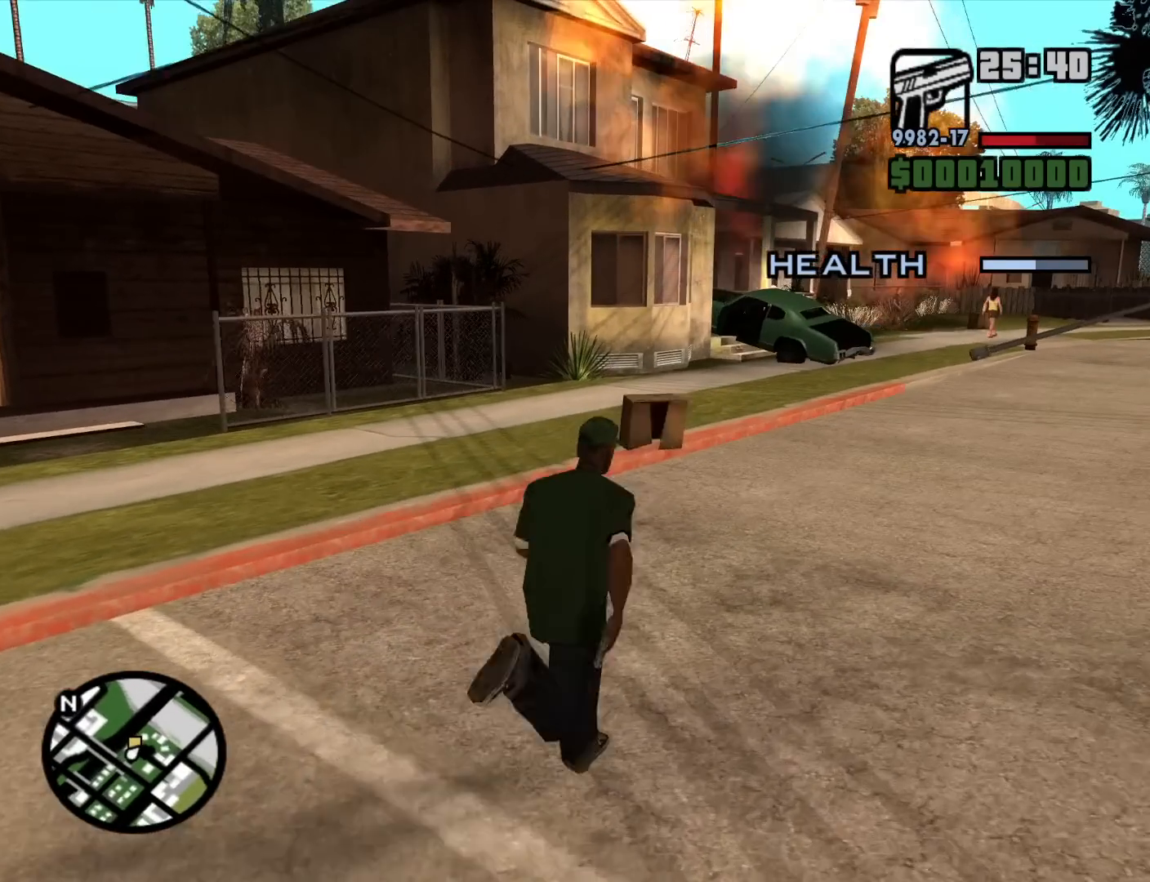
{"keys": ["d", "w"], "mouse": ["right"], "events": [[200, "mouse_right", "down"]]}
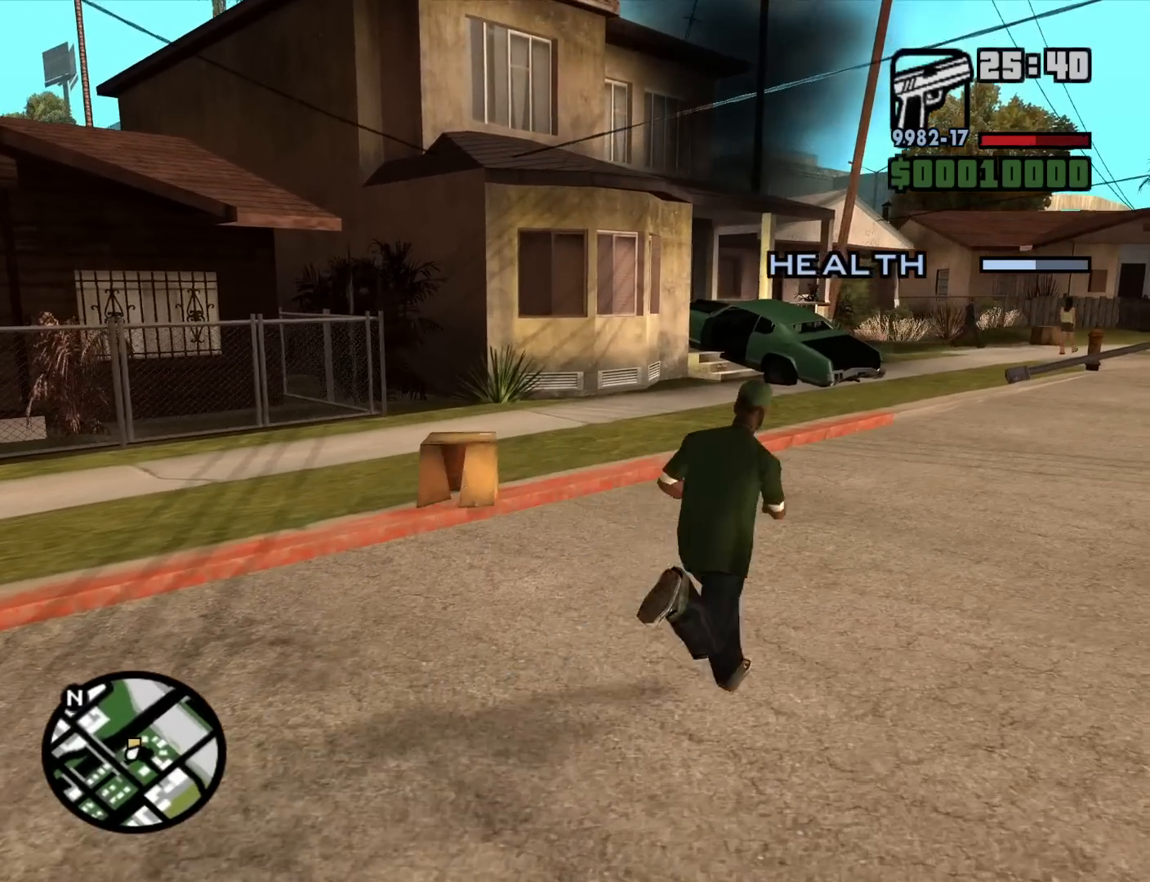
{"keys": ["d", "w"], "mouse": ["right"], "events": []}
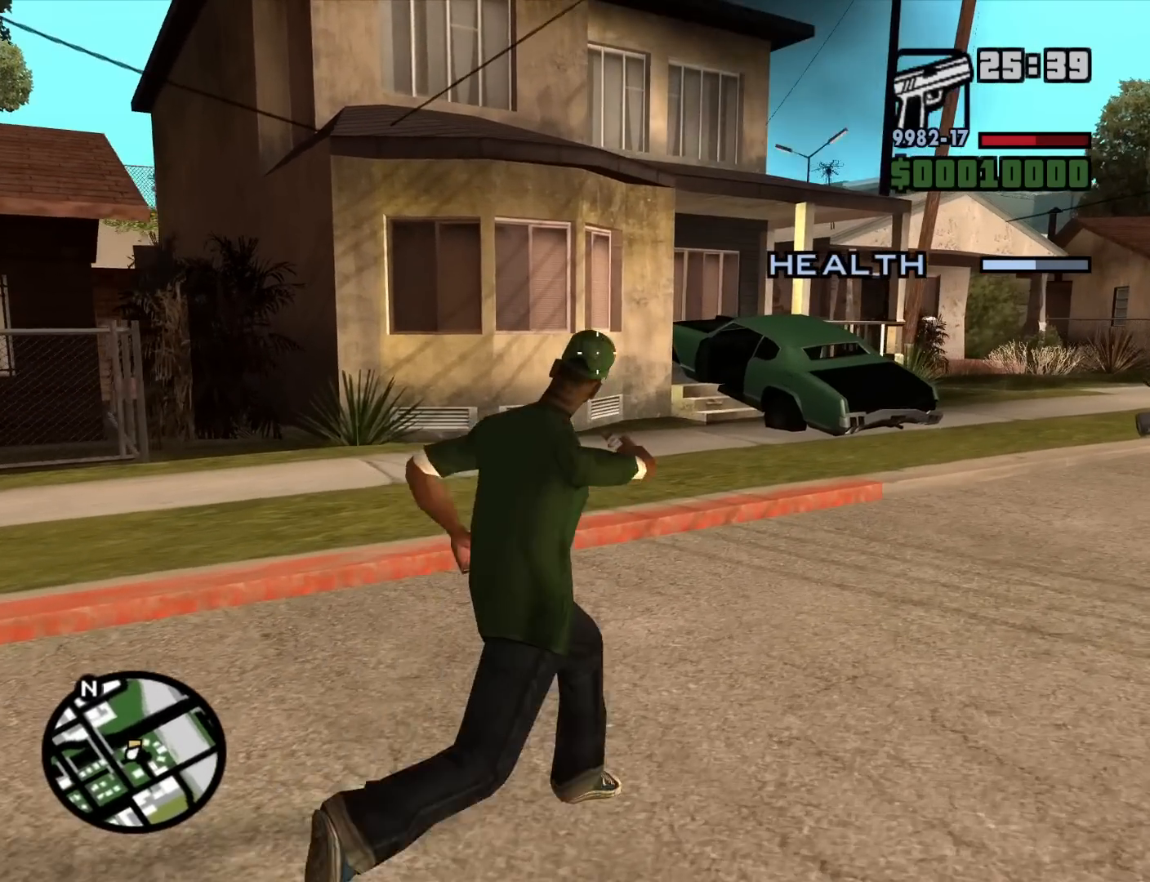
{"keys": ["d", "w"], "mouse": ["right"], "events": []}
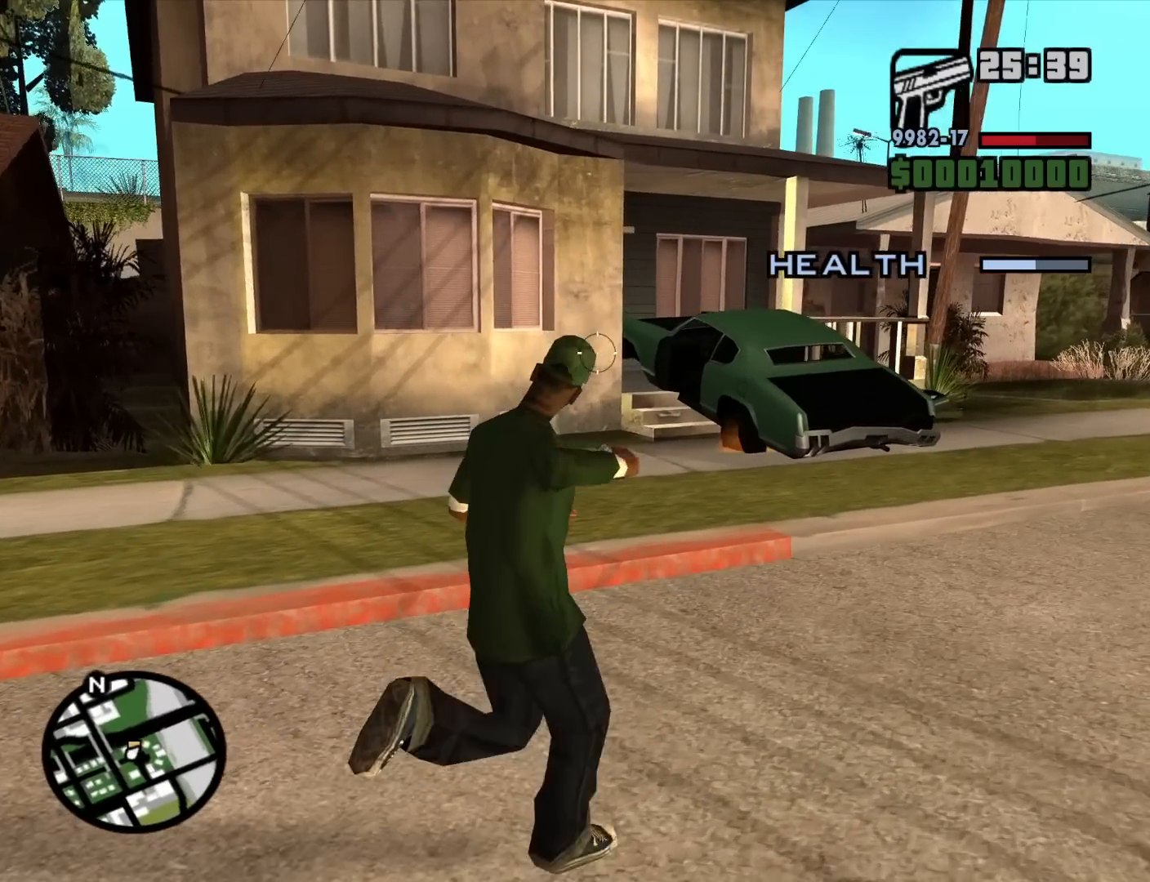
{"keys": ["w"], "mouse": ["right"], "events": [[434, "d", "up"]]}
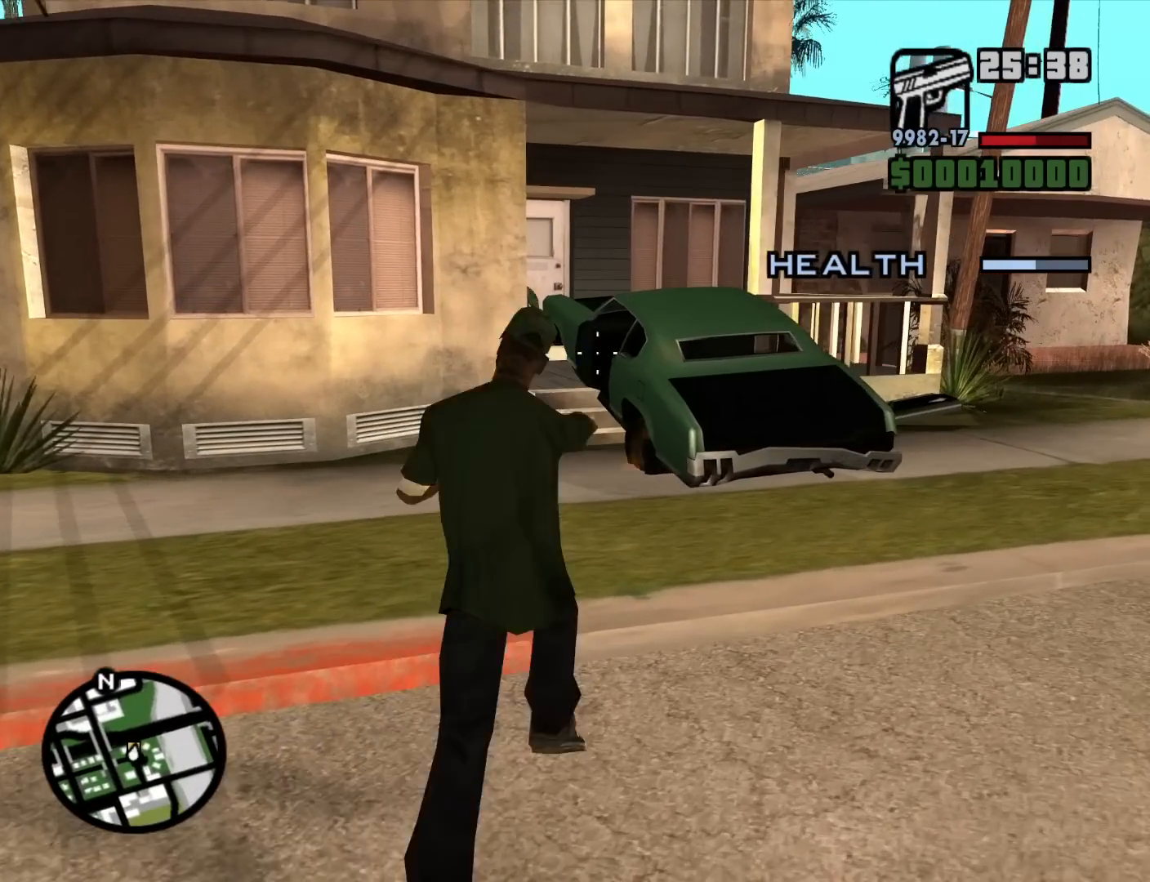
{"keys": [], "mouse": ["left", "right"], "events": [[267, "w", "up"], [450, "mouse_left", "down"]]}
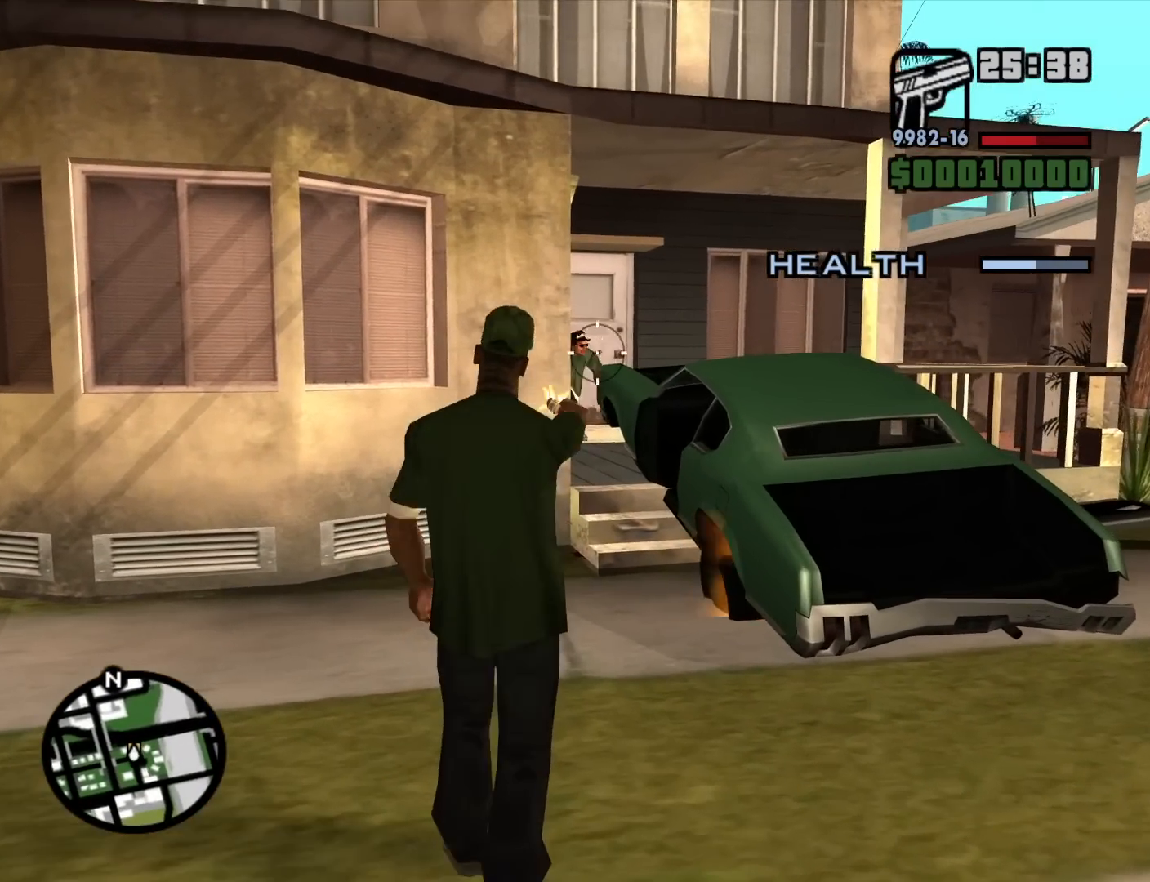
{"keys": [], "mouse": ["left", "right"], "events": [[317, "c", "down"], [417, "c", "up"]]}
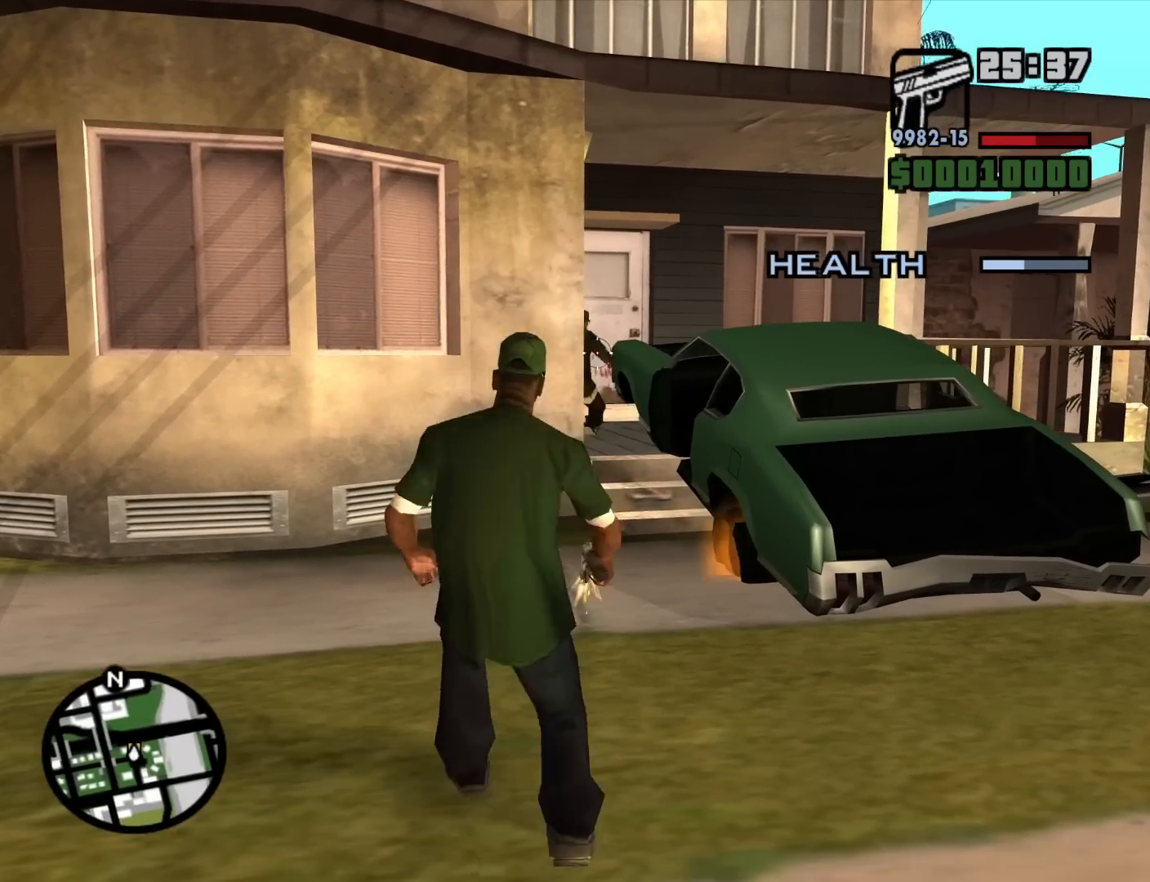
{"keys": [], "mouse": ["left", "right"], "events": []}
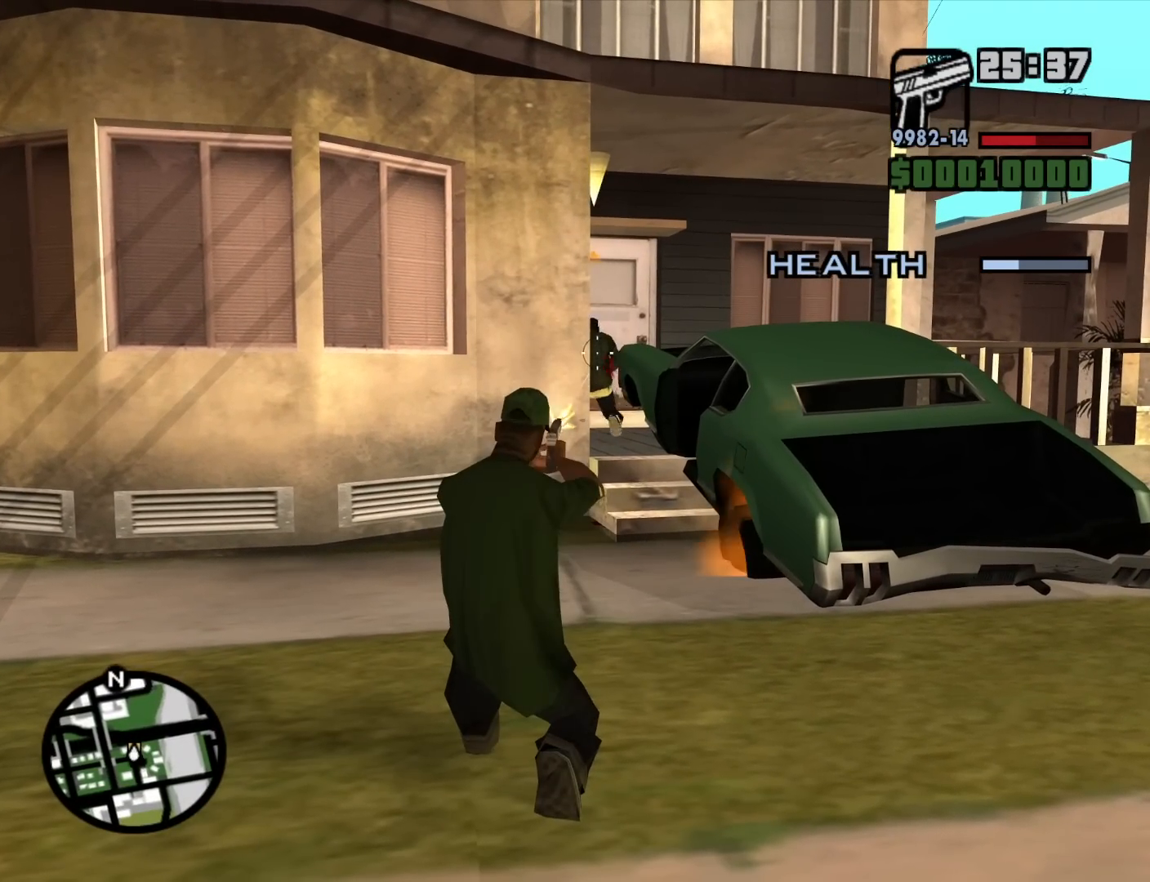
{"keys": [], "mouse": ["left", "right"], "events": []}
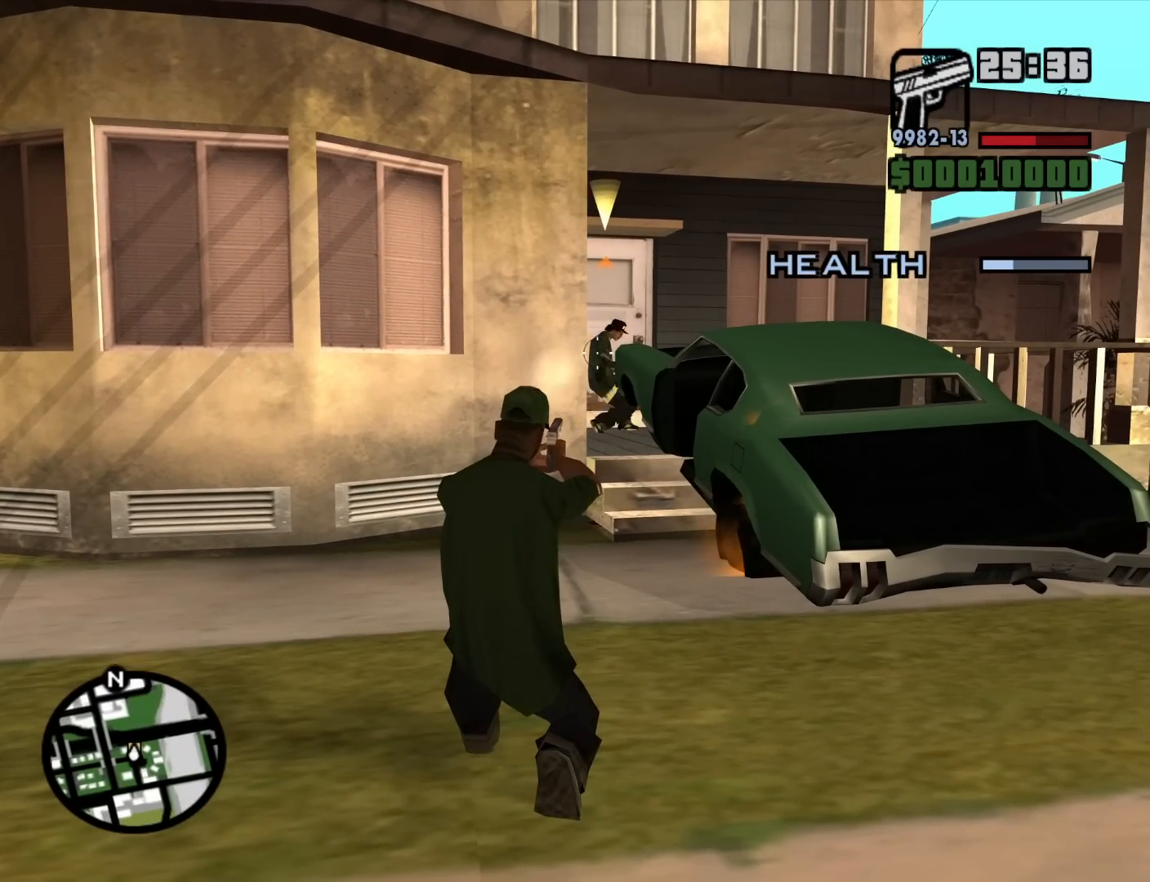
{"keys": [], "mouse": ["left", "right"], "events": []}
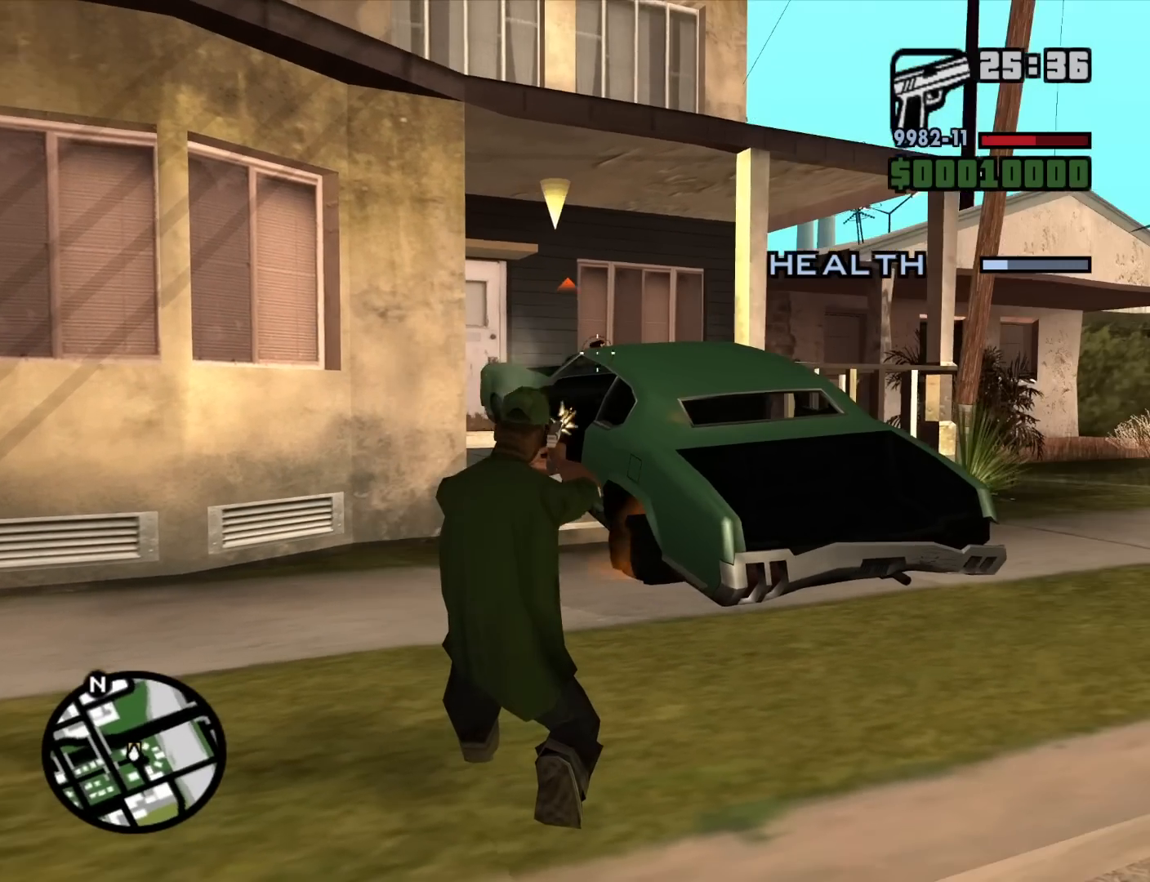
{"keys": [], "mouse": ["left", "right"], "events": []}